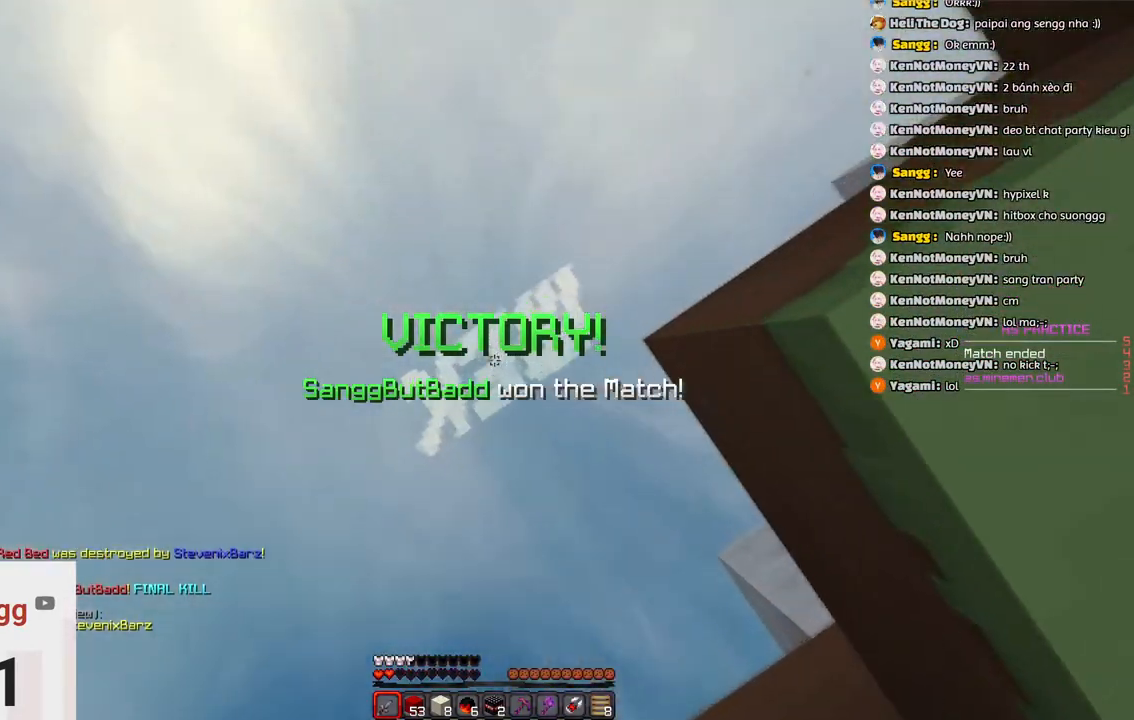
Gameplay with keyboard; each line is a JSON object with the keys held at the frame after it. "events" lists presses ("down") and releases ("up") of "a", "d", "s", "space" and "w" between this image and that frame as [ms after this image, input, new state], when the widget could be followed in between. No other keys are recorded. Mouse input is not recorded.
{"keys": ["space", "w"], "events": [[300, "w", "down"], [466, "space", "down"]]}
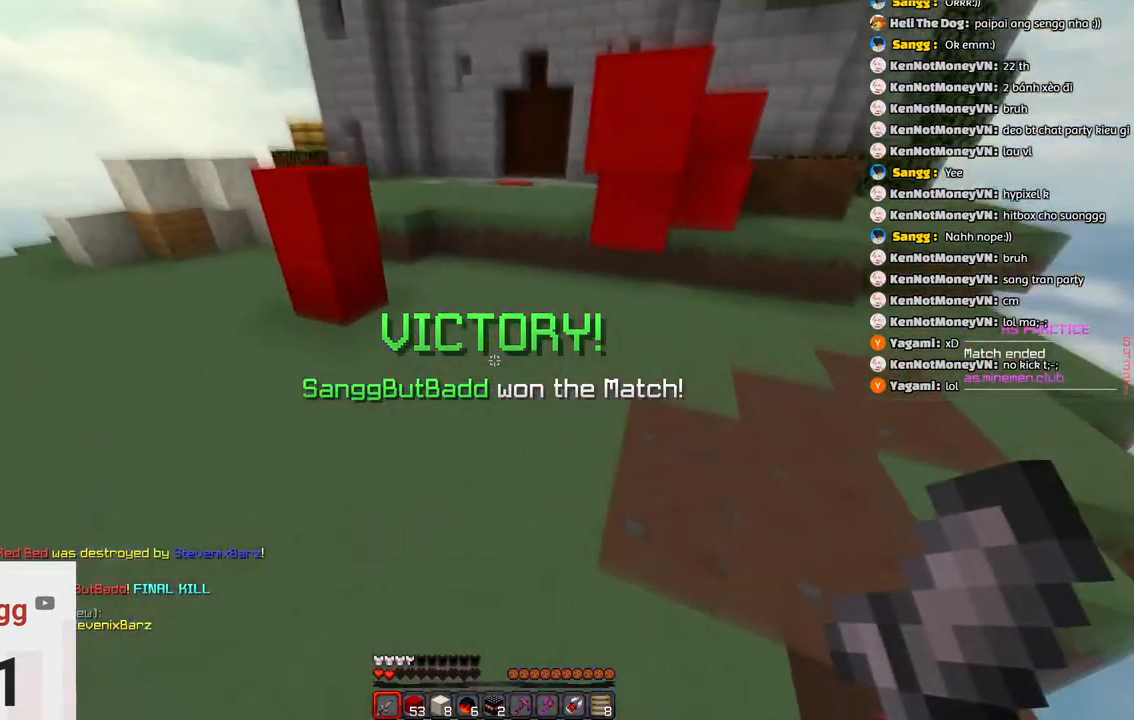
{"keys": ["space", "w"], "events": [[166, "space", "up"], [416, "space", "down"]]}
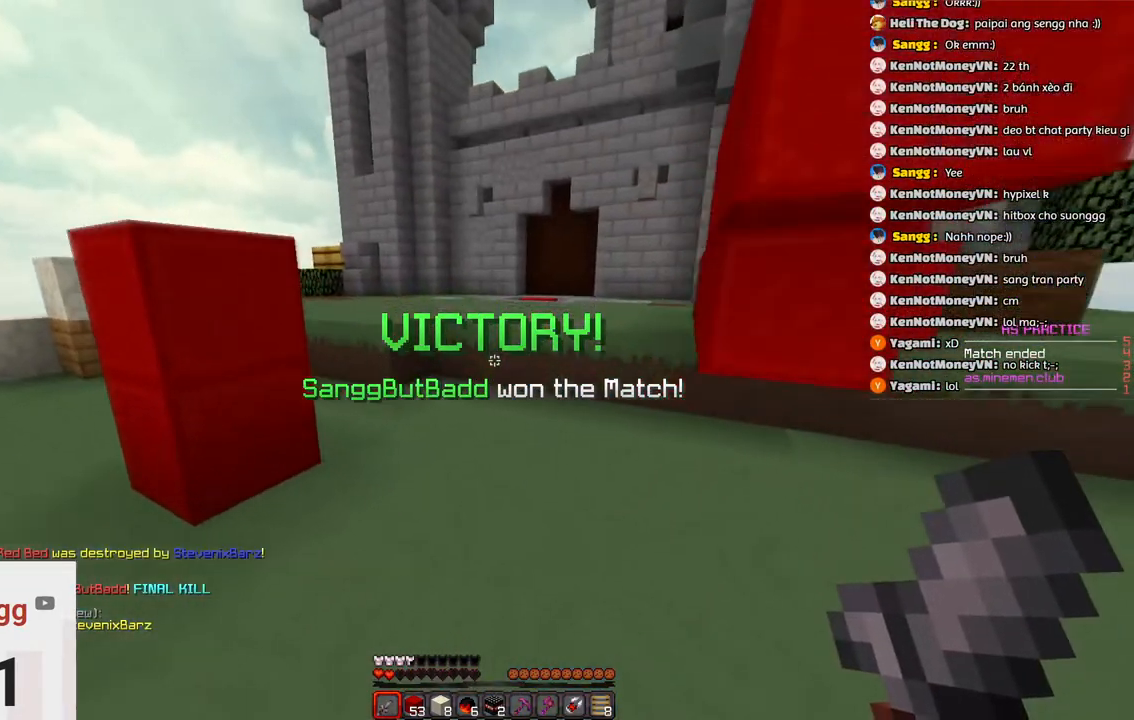
{"keys": ["space", "w"], "events": [[33, "d", "down"], [250, "space", "up"], [300, "d", "up"], [450, "space", "down"]]}
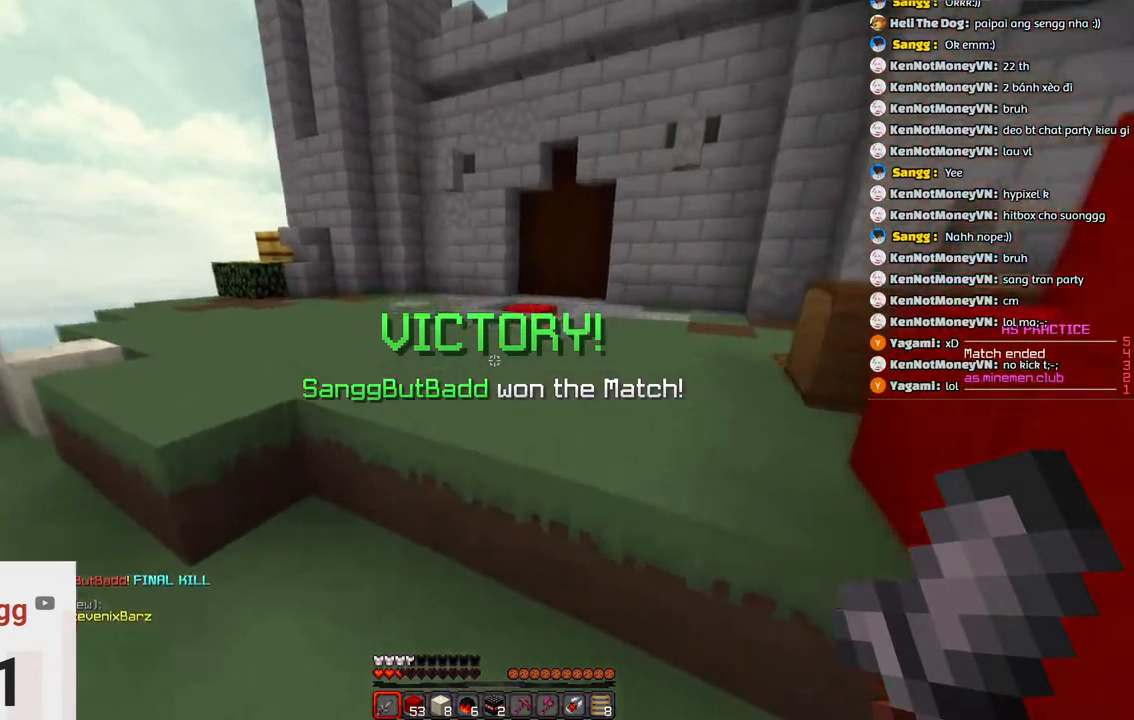
{"keys": ["w"], "events": [[366, "space", "up"]]}
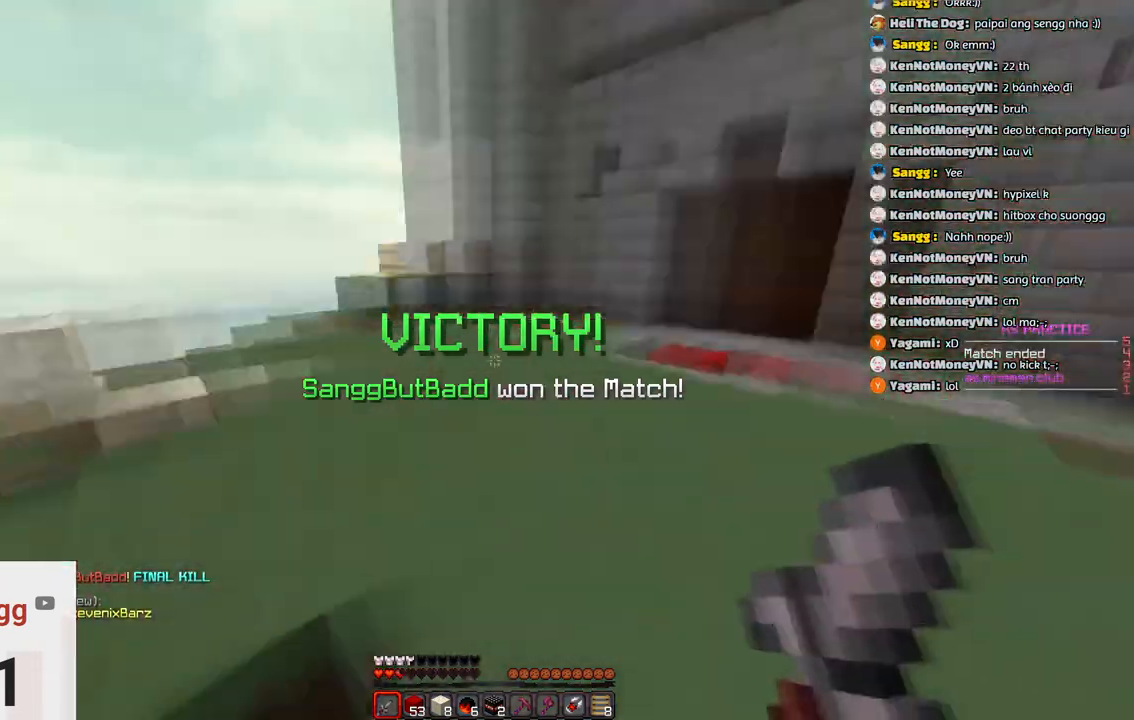
{"keys": ["w"], "events": [[16, "space", "down"], [283, "space", "up"]]}
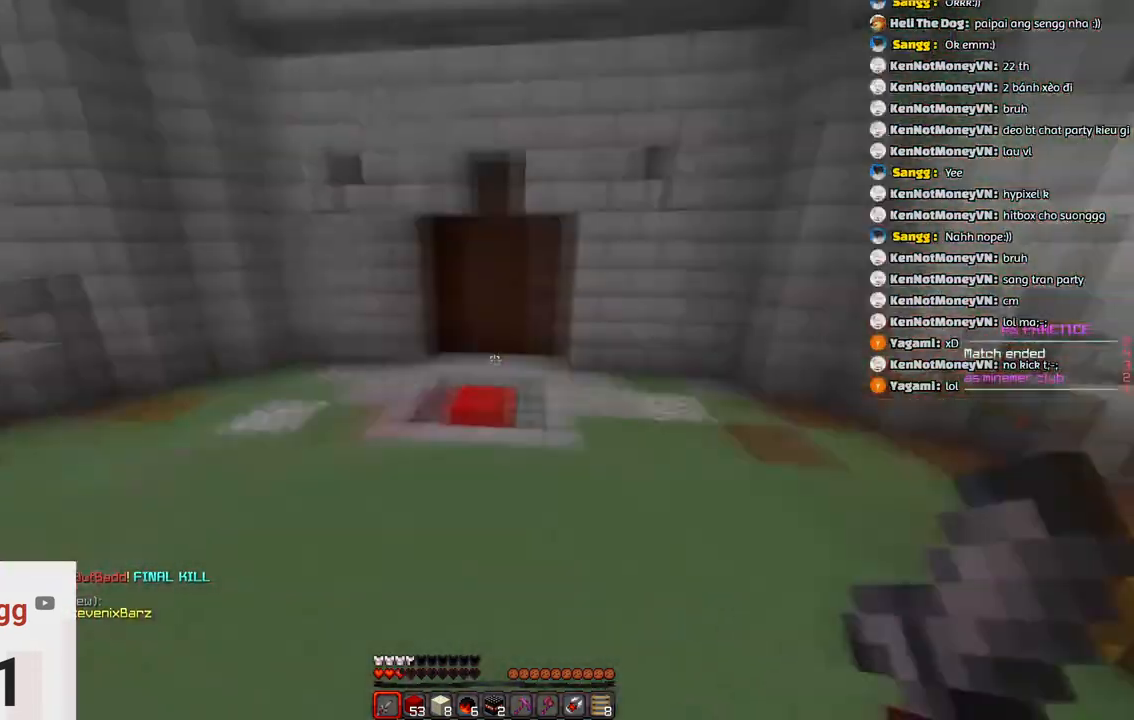
{"keys": ["w"], "events": [[100, "space", "down"], [450, "space", "up"]]}
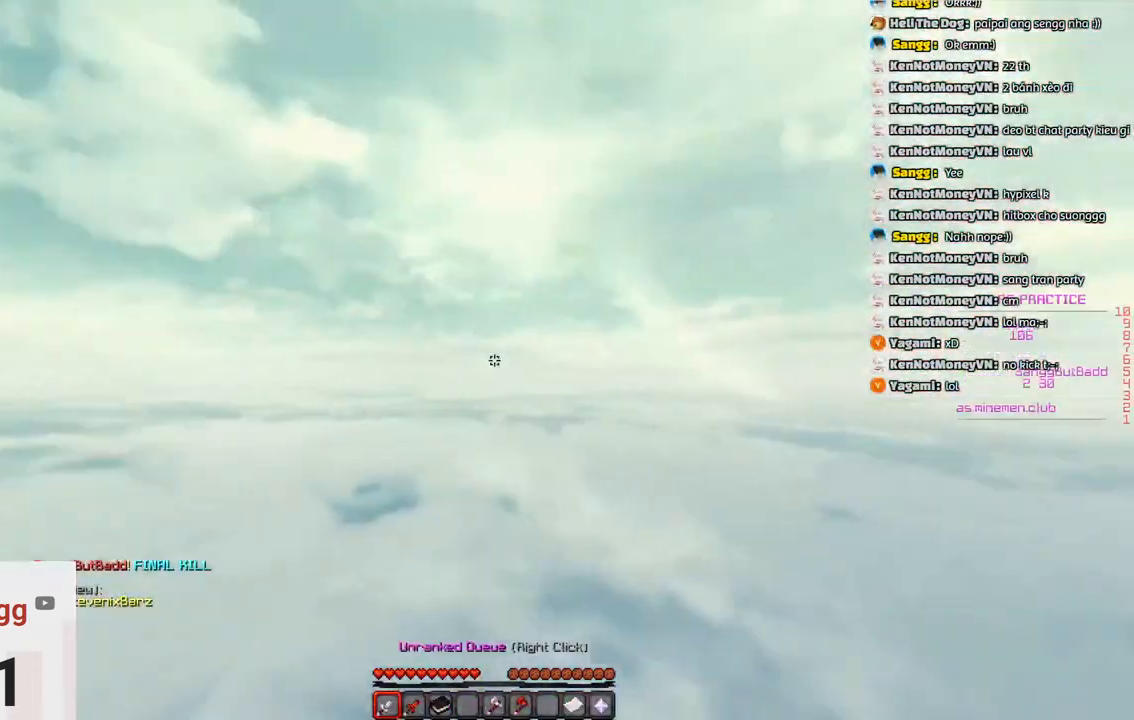
{"keys": ["space", "w"], "events": [[216, "space", "down"]]}
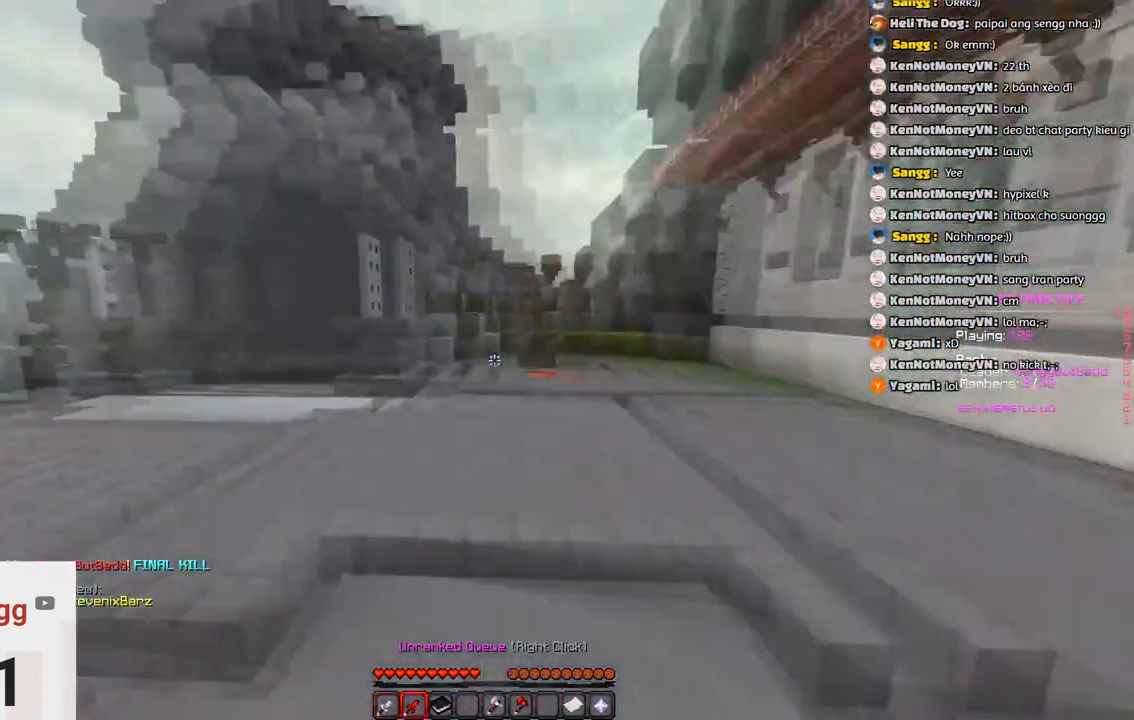
{"keys": ["d", "space", "w"], "events": [[33, "space", "up"], [350, "d", "down"], [350, "space", "down"]]}
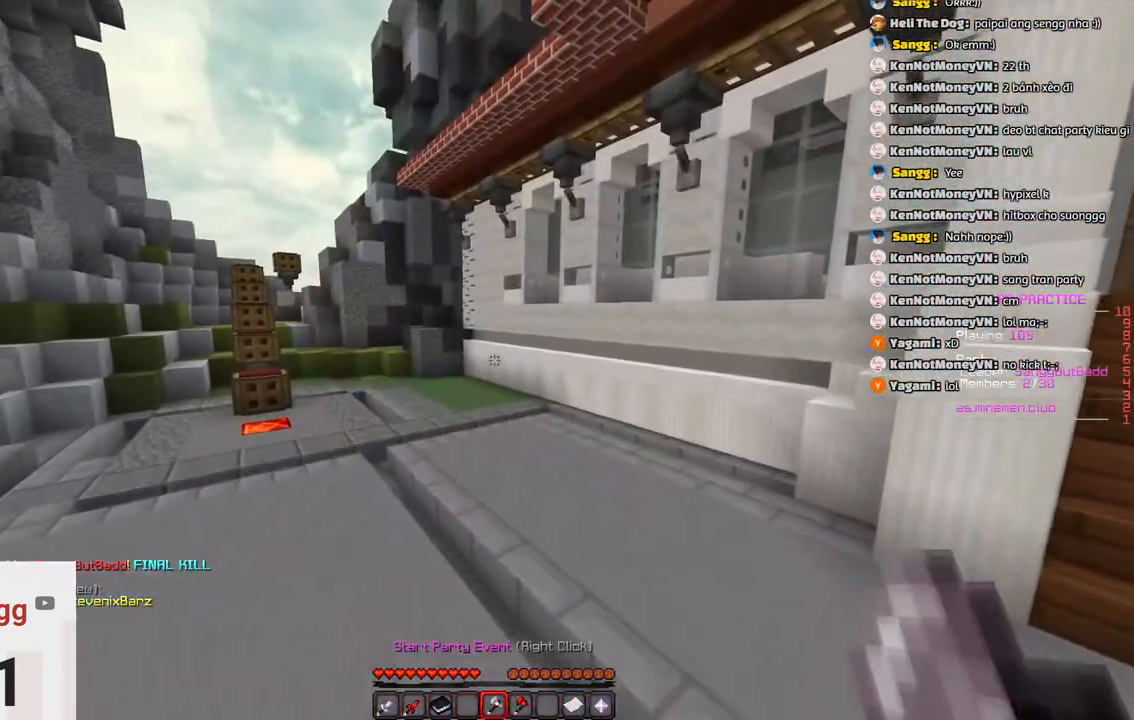
{"keys": [], "events": [[100, "space", "up"], [150, "d", "up"], [150, "w", "up"]]}
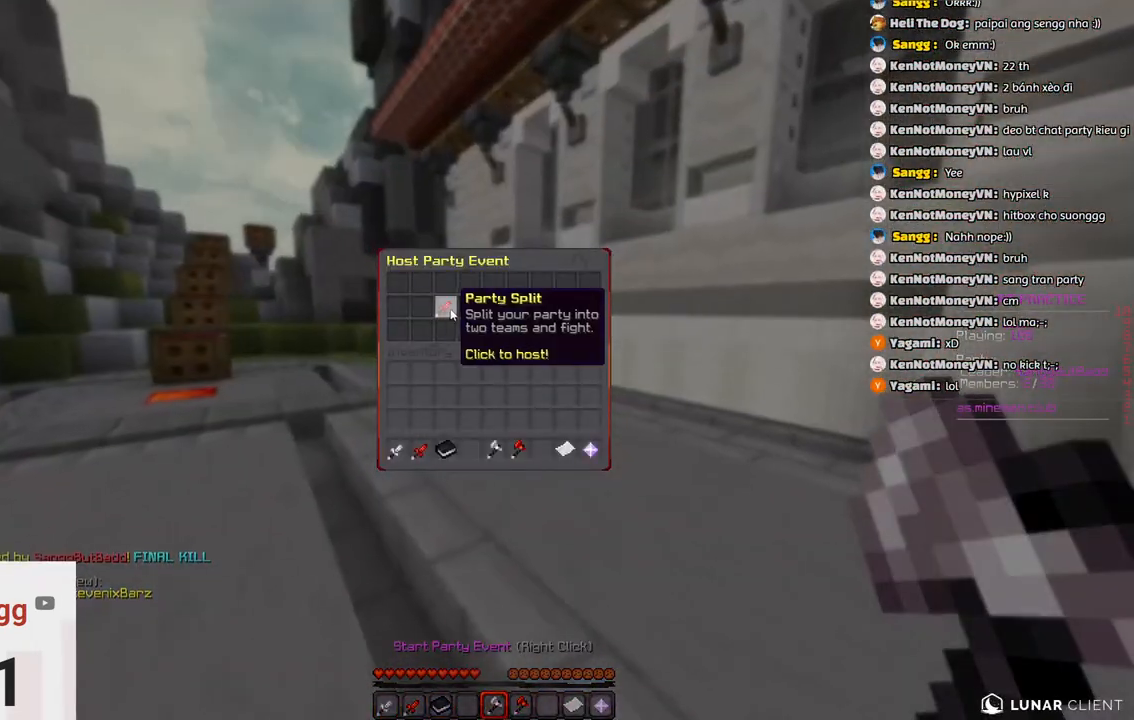
{"keys": [], "events": []}
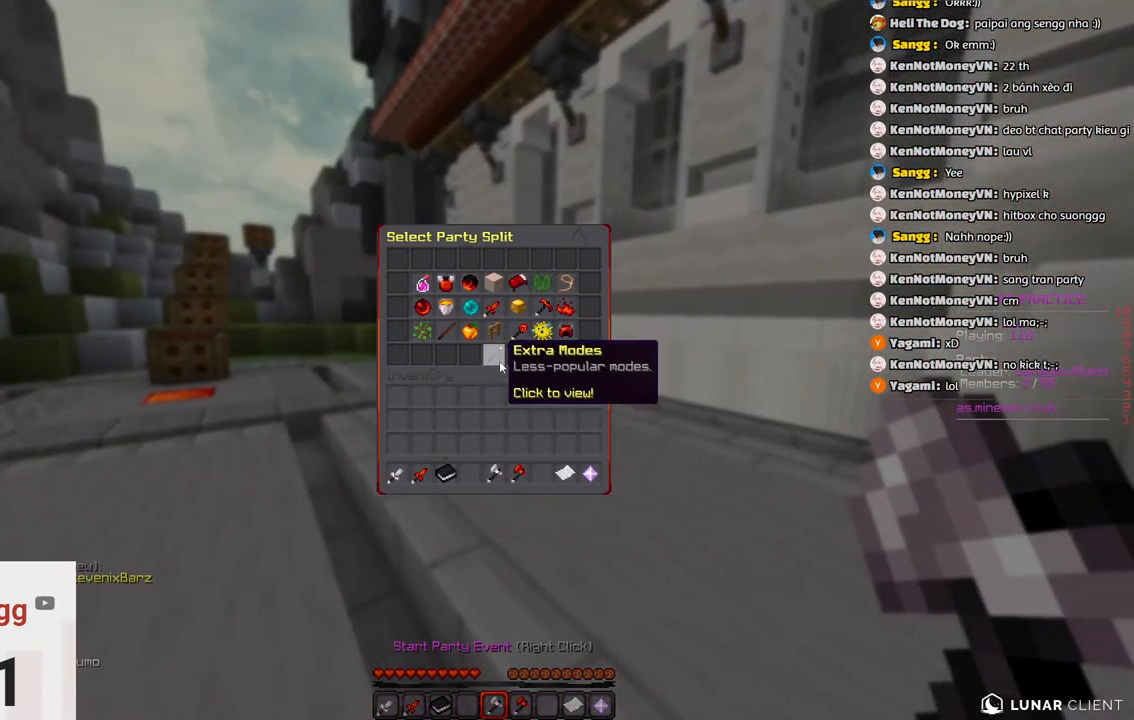
{"keys": [], "events": []}
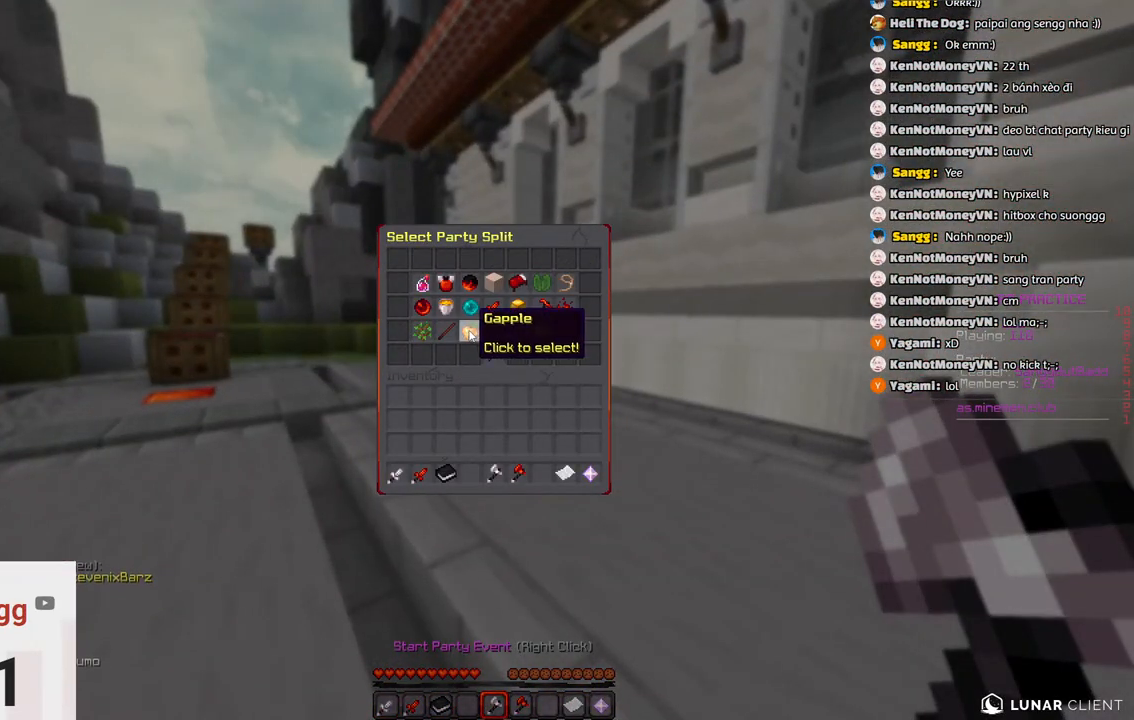
{"keys": [], "events": []}
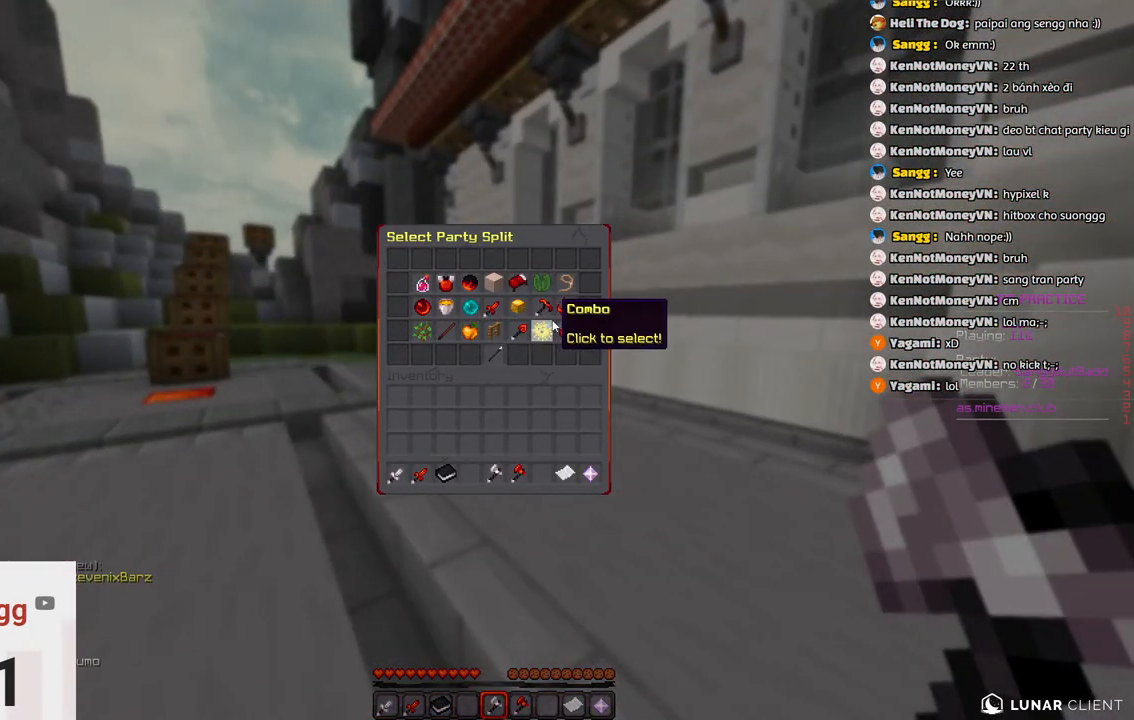
{"keys": [], "events": []}
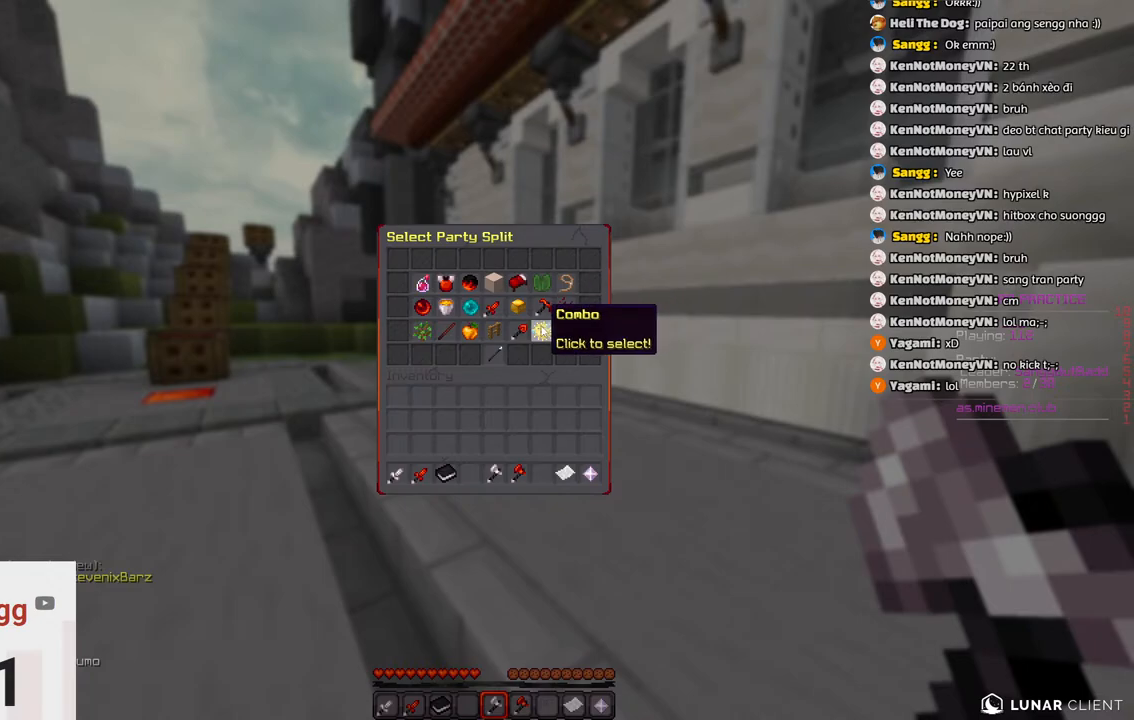
{"keys": ["w"], "events": [[483, "w", "down"]]}
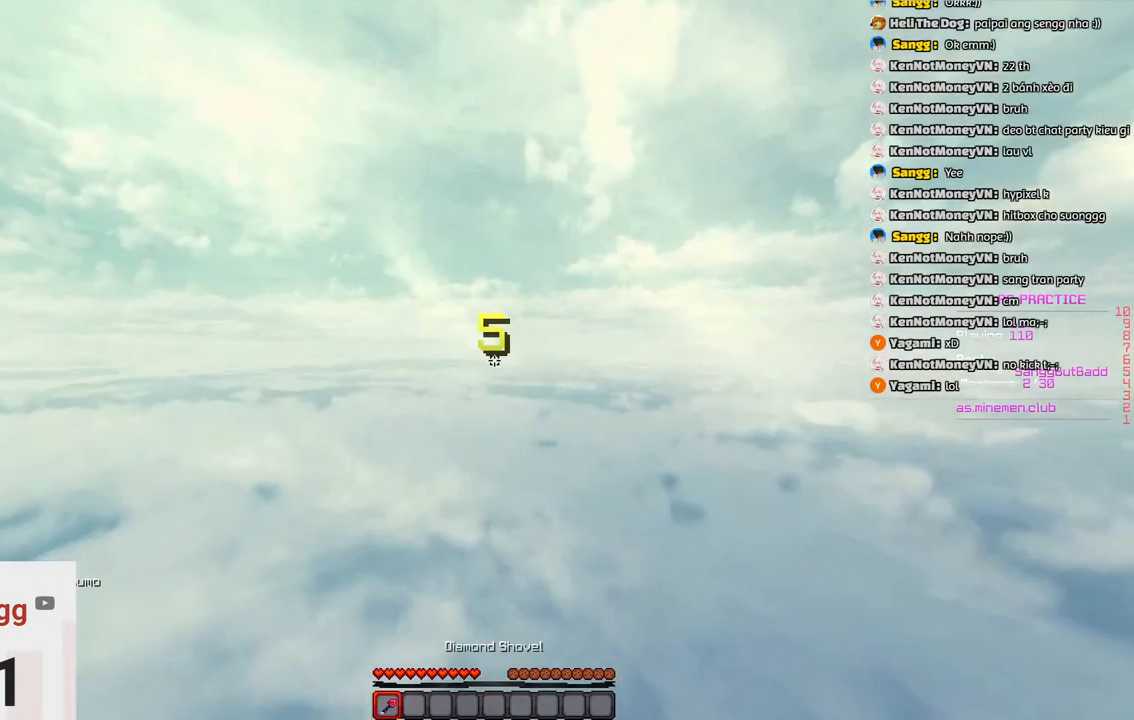
{"keys": ["w"], "events": [[133, "space", "down"], [500, "space", "up"]]}
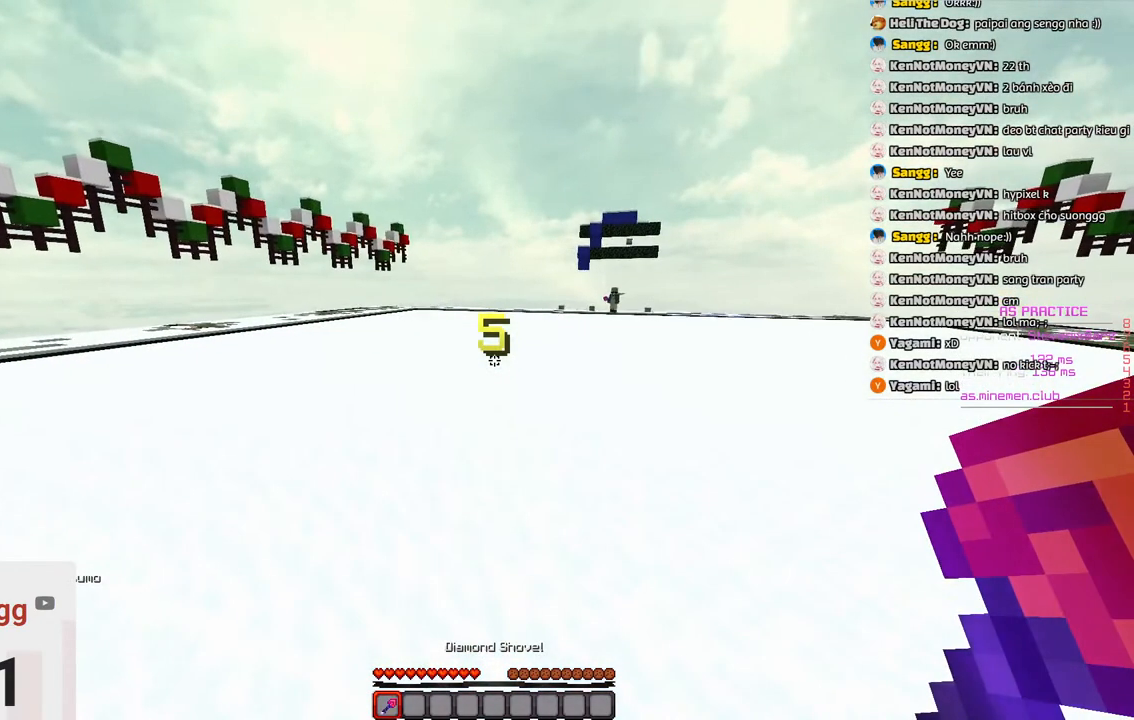
{"keys": [], "events": [[116, "w", "up"]]}
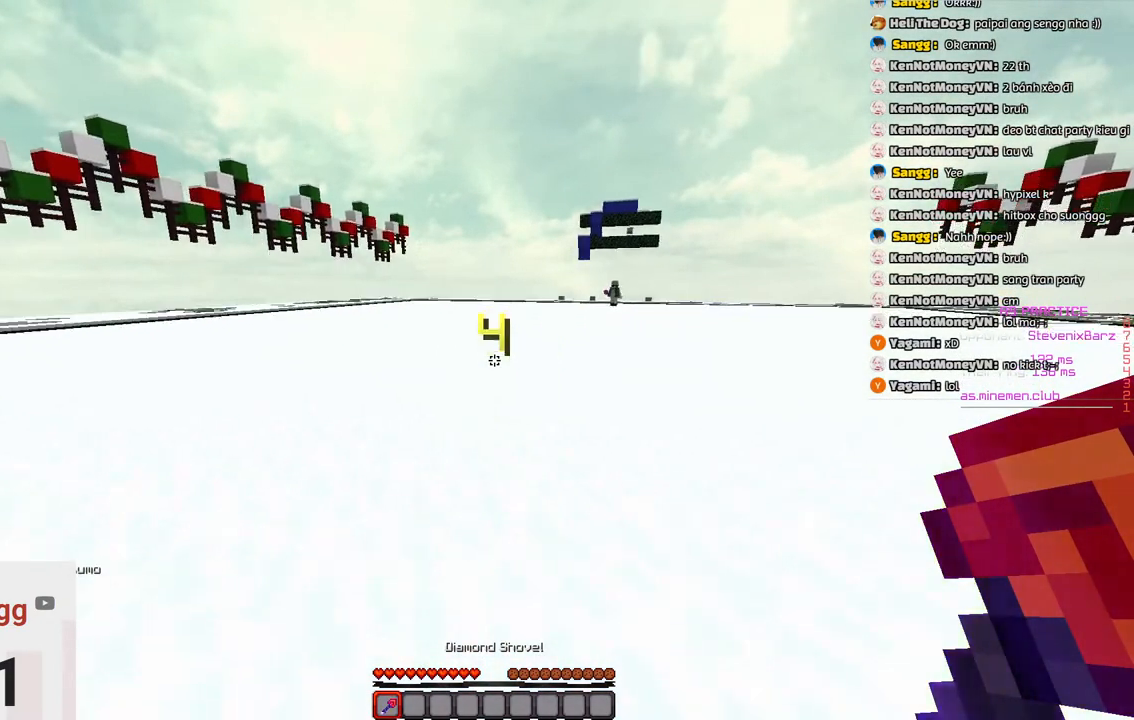
{"keys": [], "events": []}
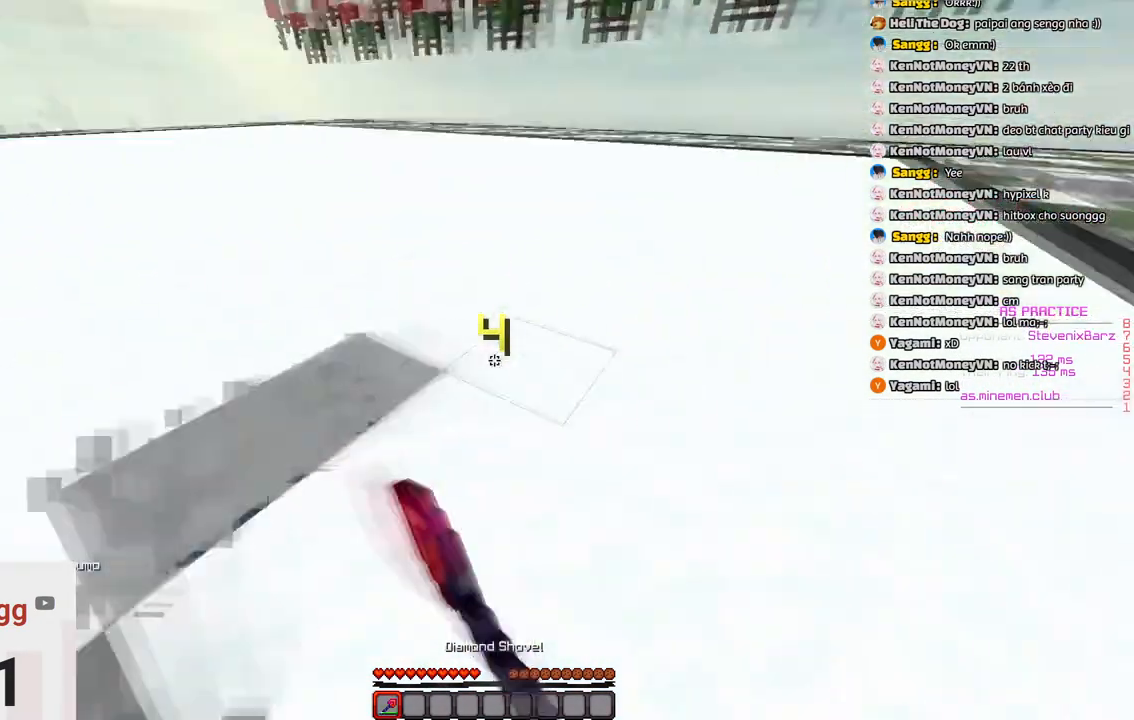
{"keys": [], "events": []}
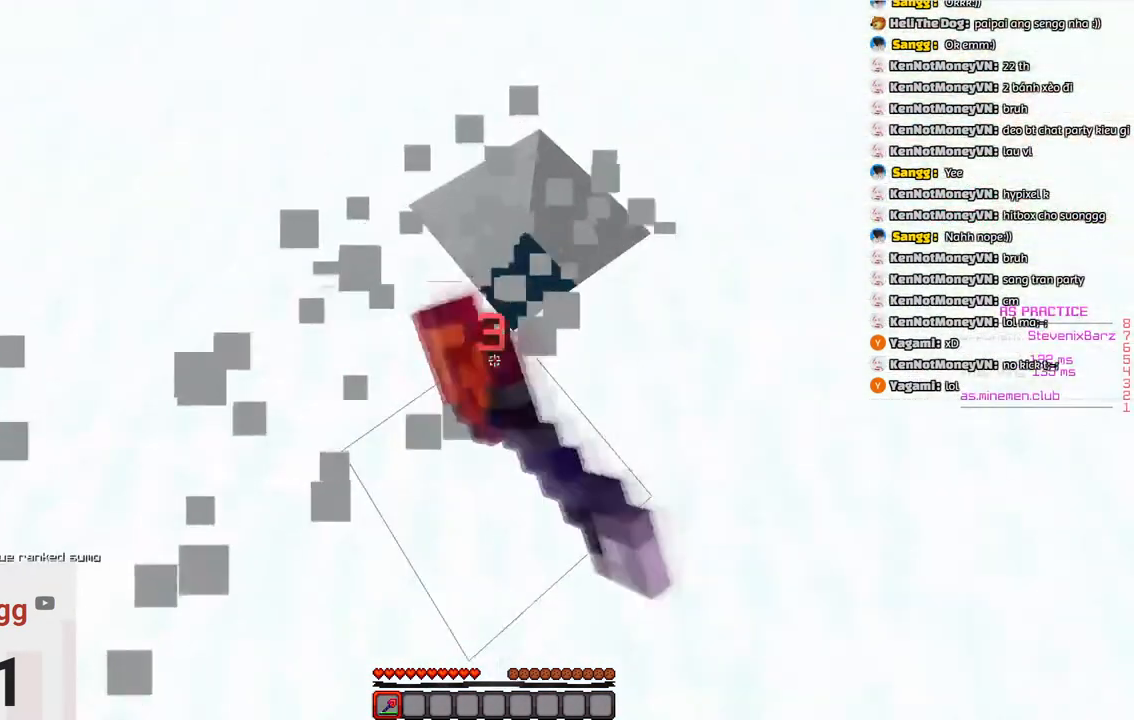
{"keys": [], "events": []}
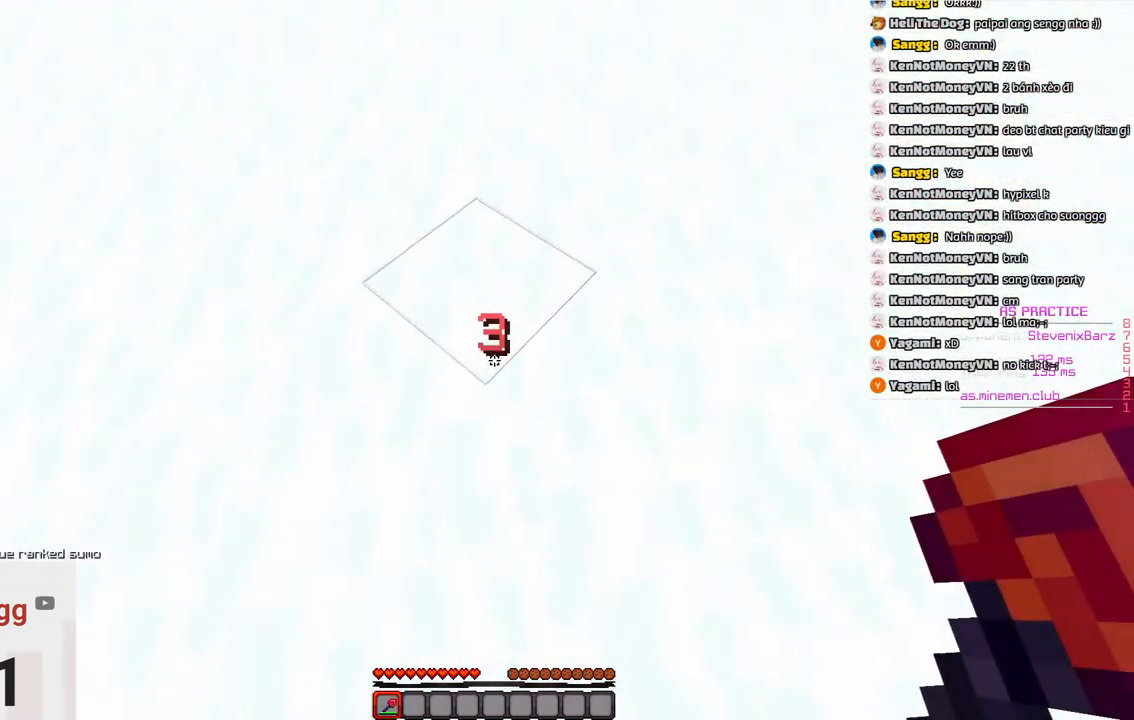
{"keys": [], "events": []}
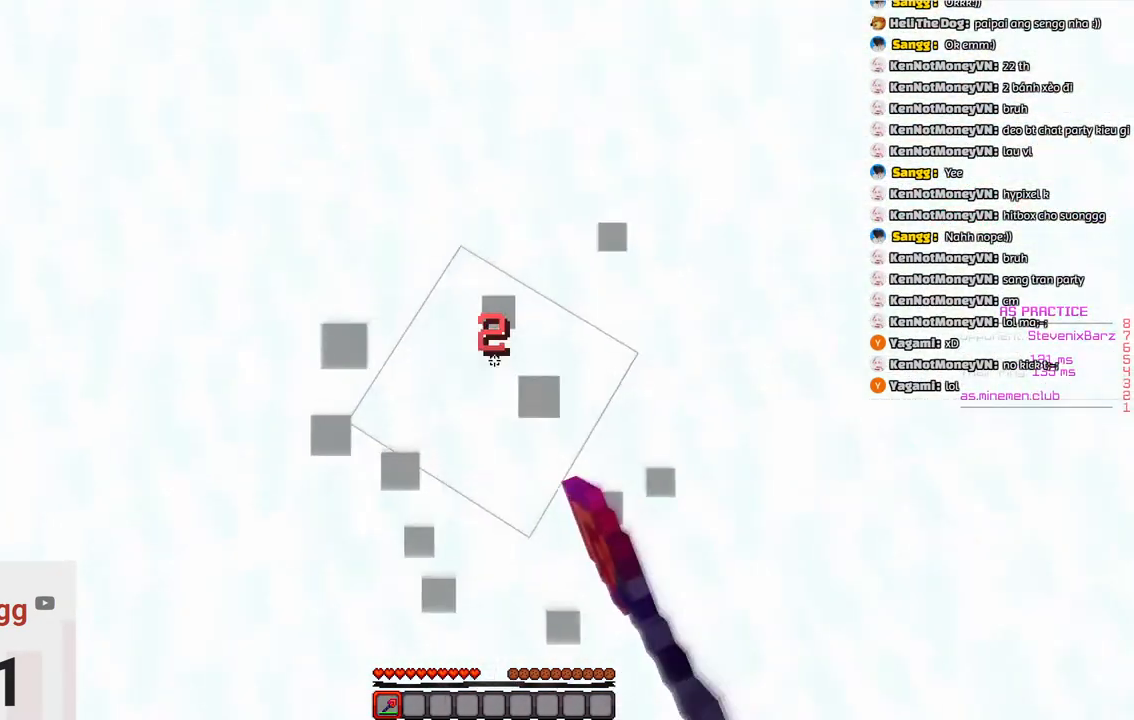
{"keys": [], "events": []}
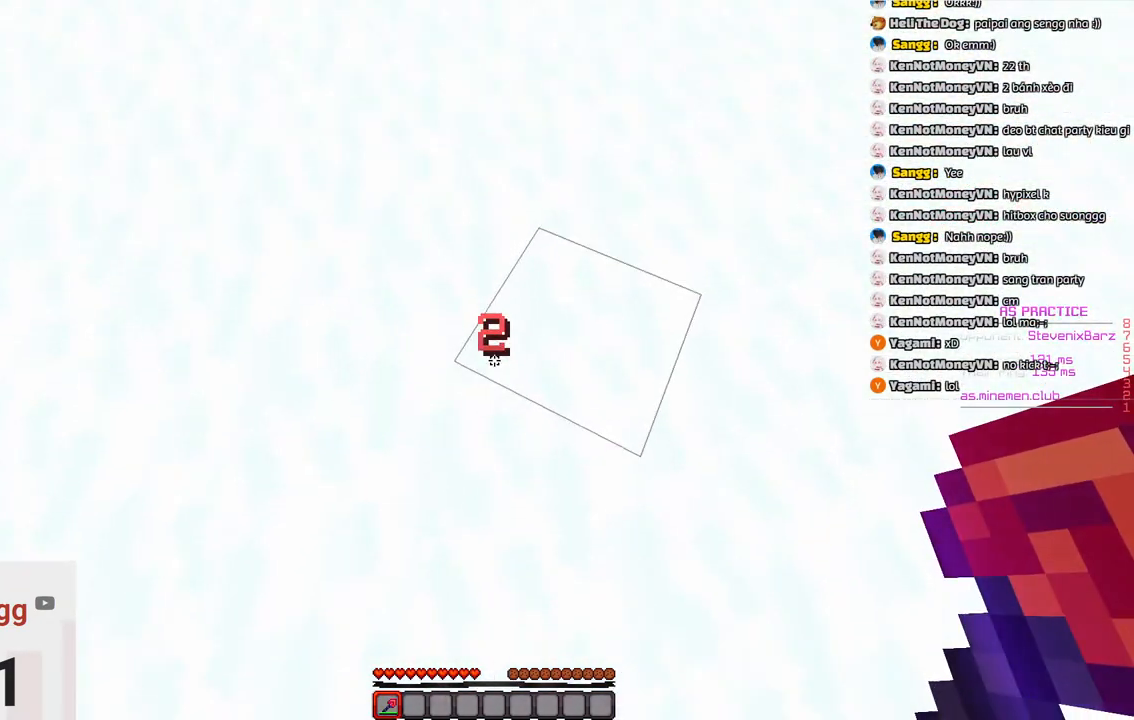
{"keys": [], "events": []}
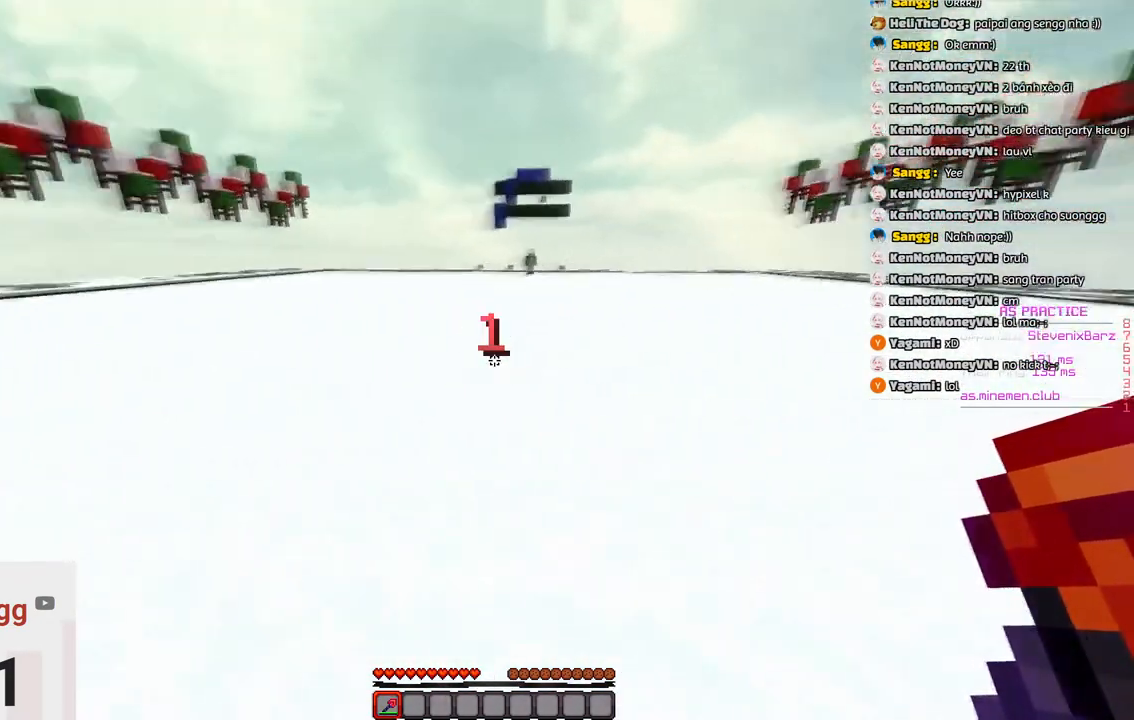
{"keys": [], "events": []}
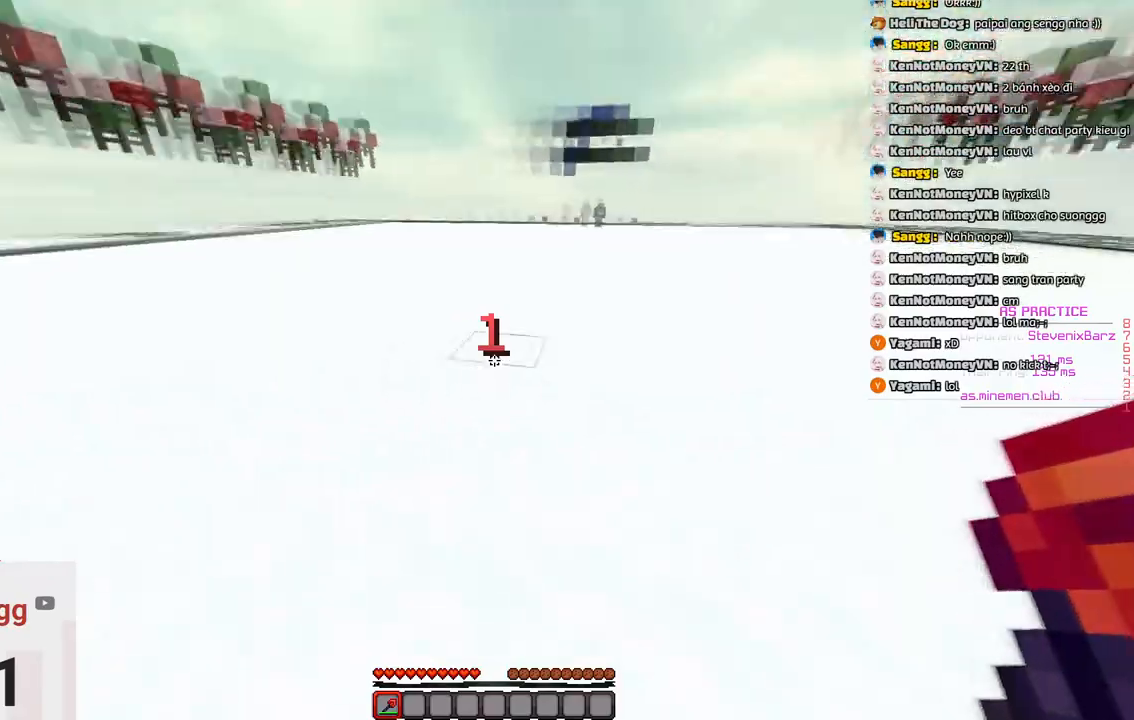
{"keys": ["w"], "events": [[283, "w", "down"]]}
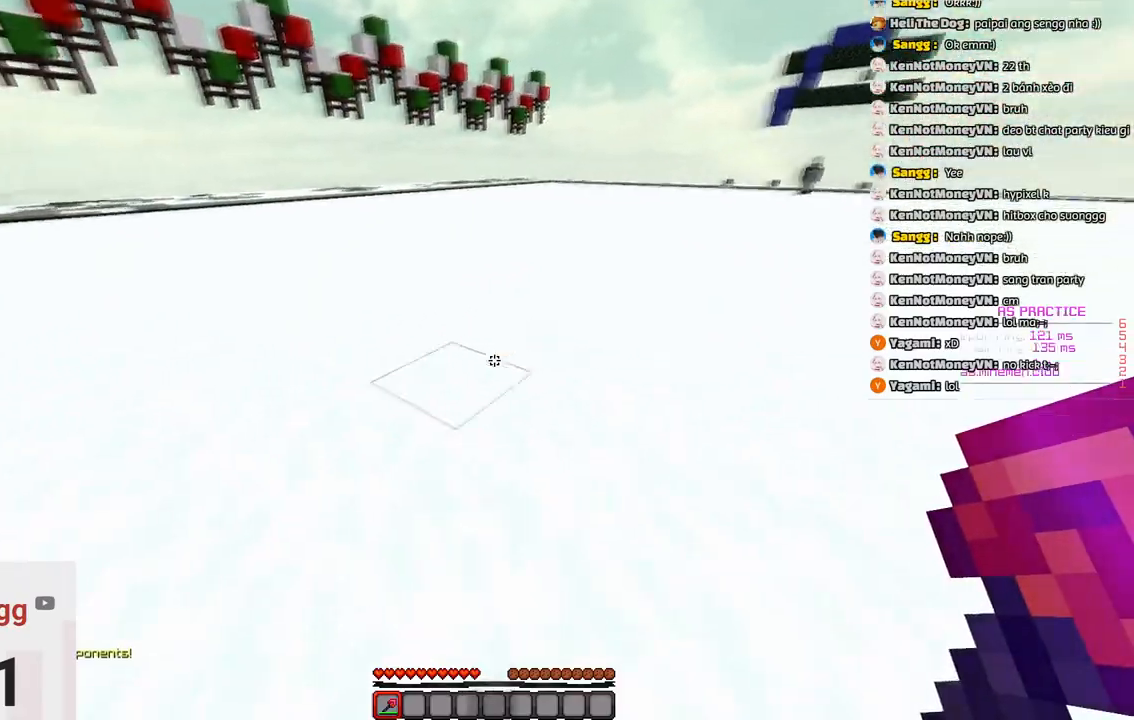
{"keys": ["d", "w"], "events": [[50, "d", "down"]]}
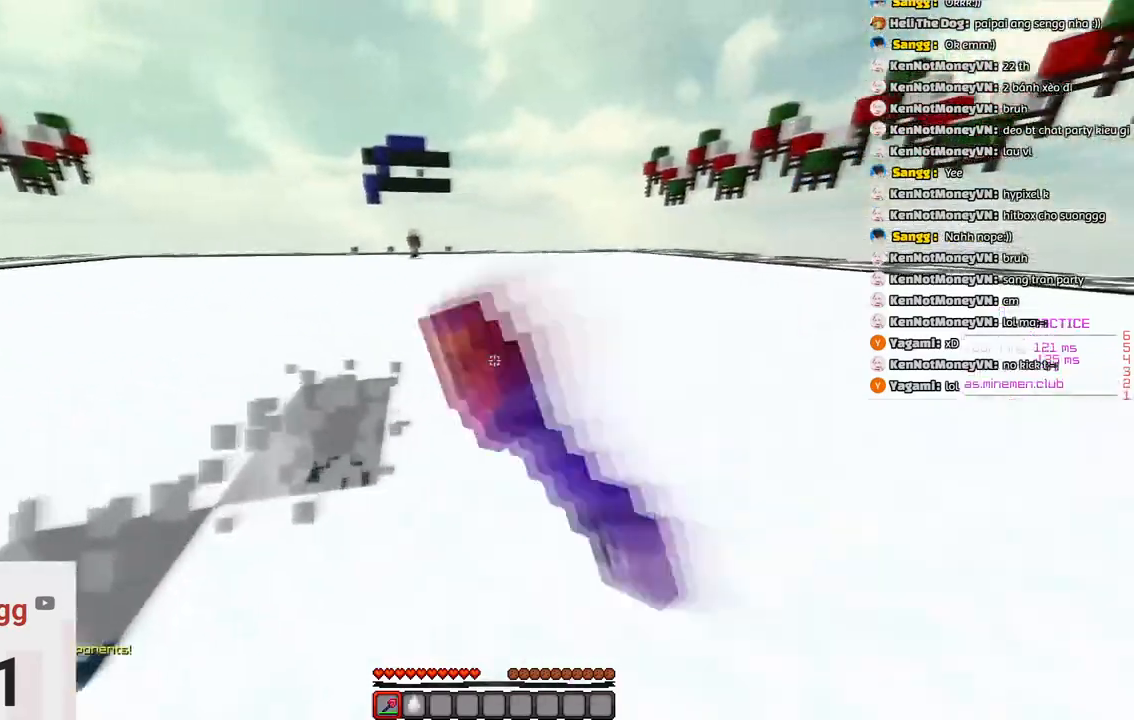
{"keys": ["d", "w"], "events": []}
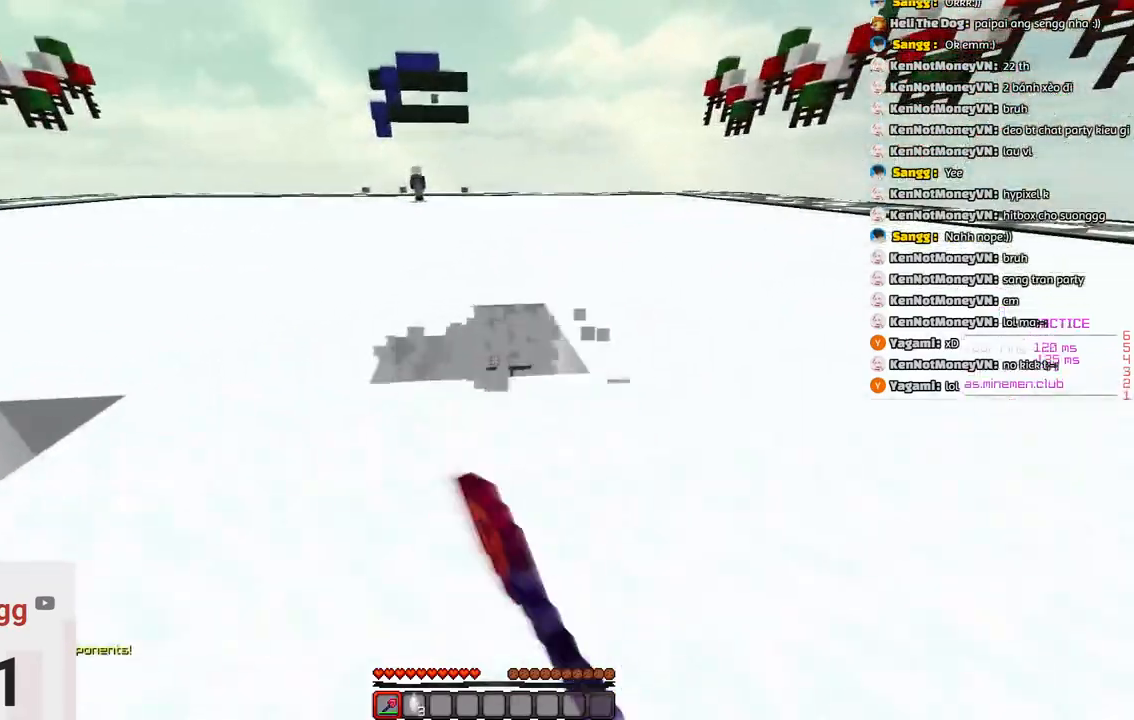
{"keys": ["d", "w"], "events": []}
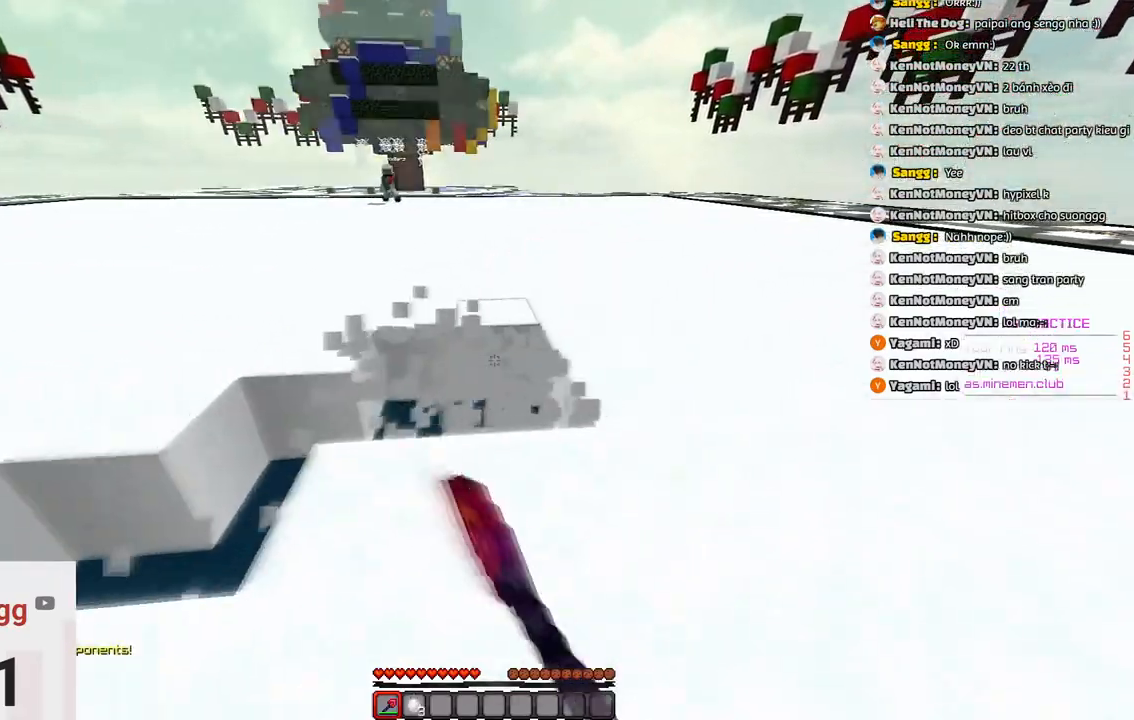
{"keys": ["d", "w"], "events": []}
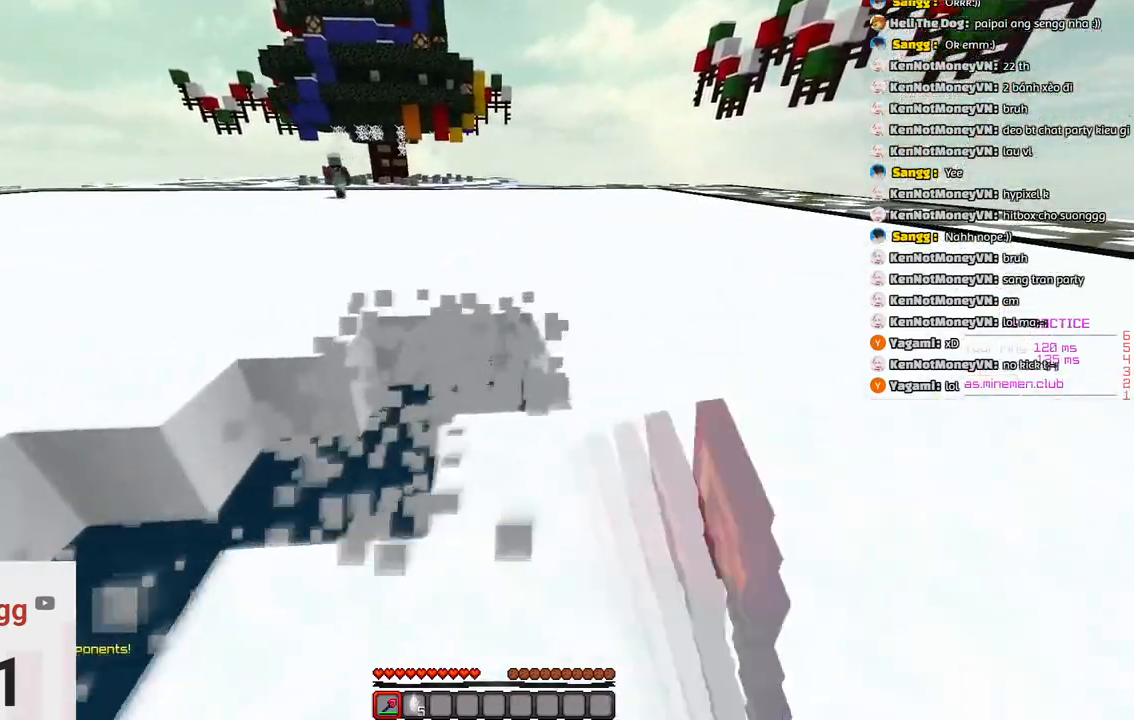
{"keys": ["d", "w"], "events": []}